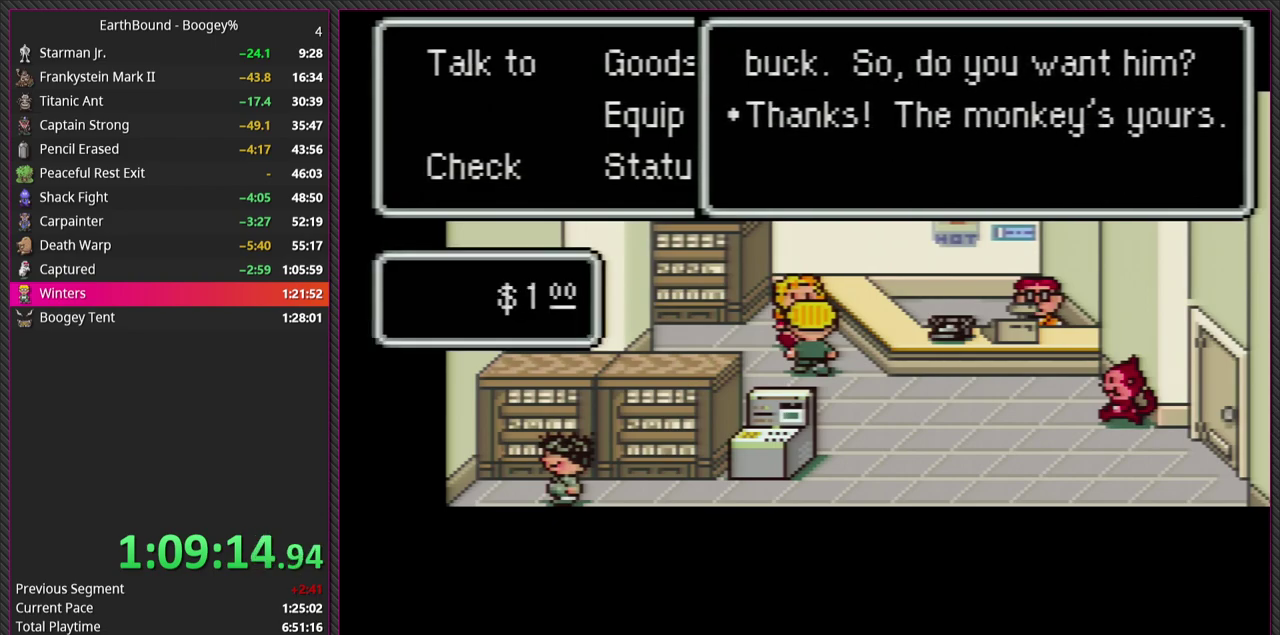
Gameplay with a controller (PlayStation layout); each line is a JSON object with the inputs held at the frame after it. "events" lists button and stick changes between this image and that frame as [ms after this image, input, new state], when the widget could be followed in between. Not read: DPAD_UP L3 R3.
{"buttons": [], "events": []}
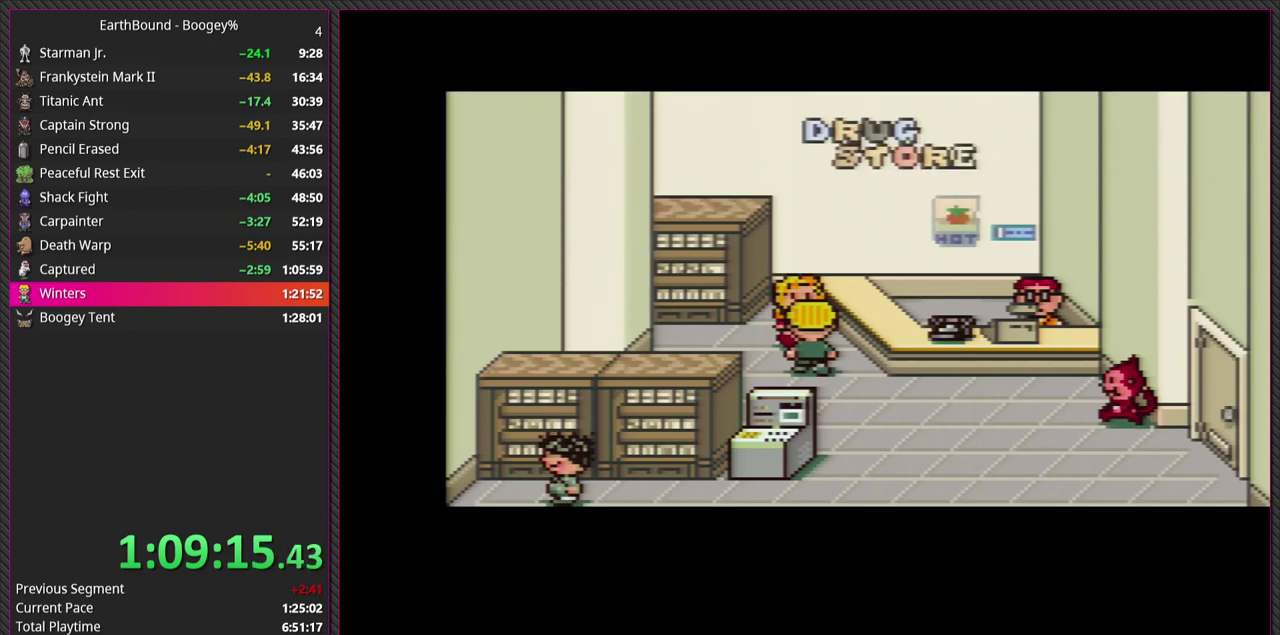
{"buttons": [], "events": []}
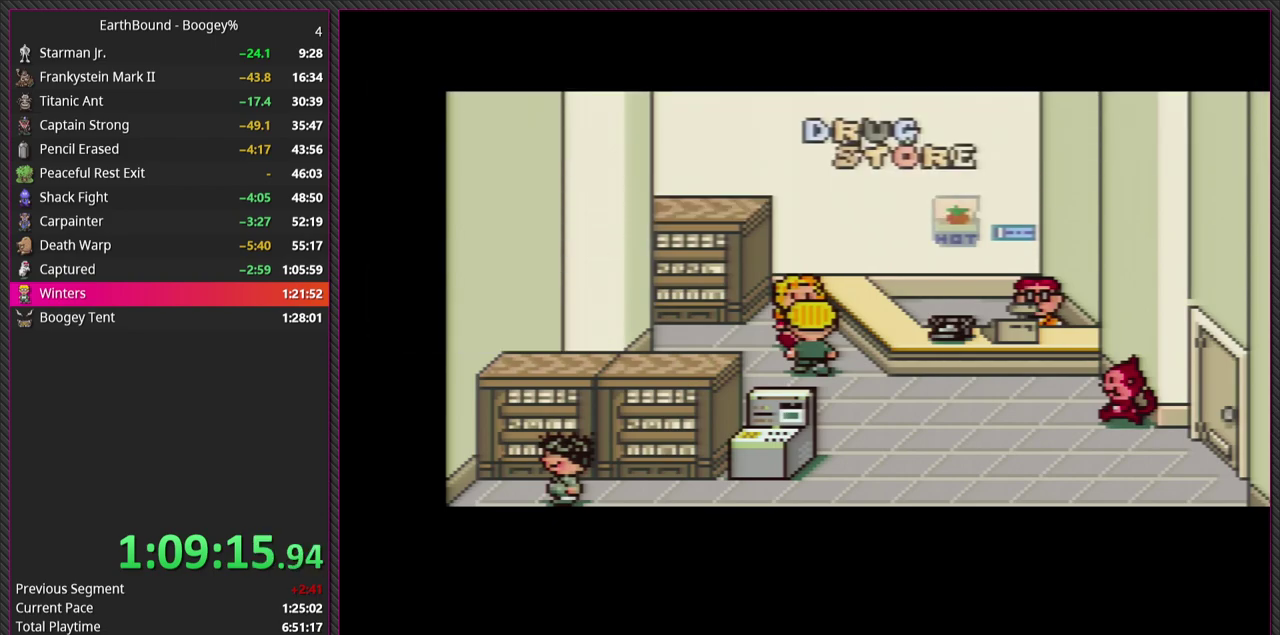
{"buttons": [], "events": []}
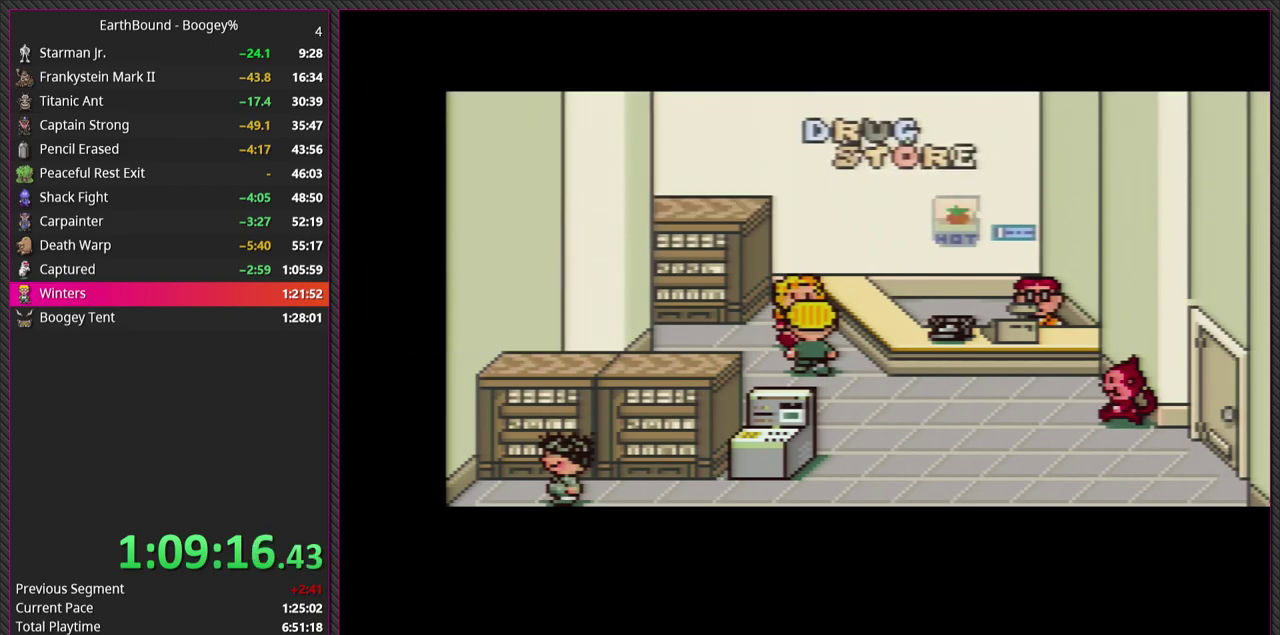
{"buttons": [], "events": []}
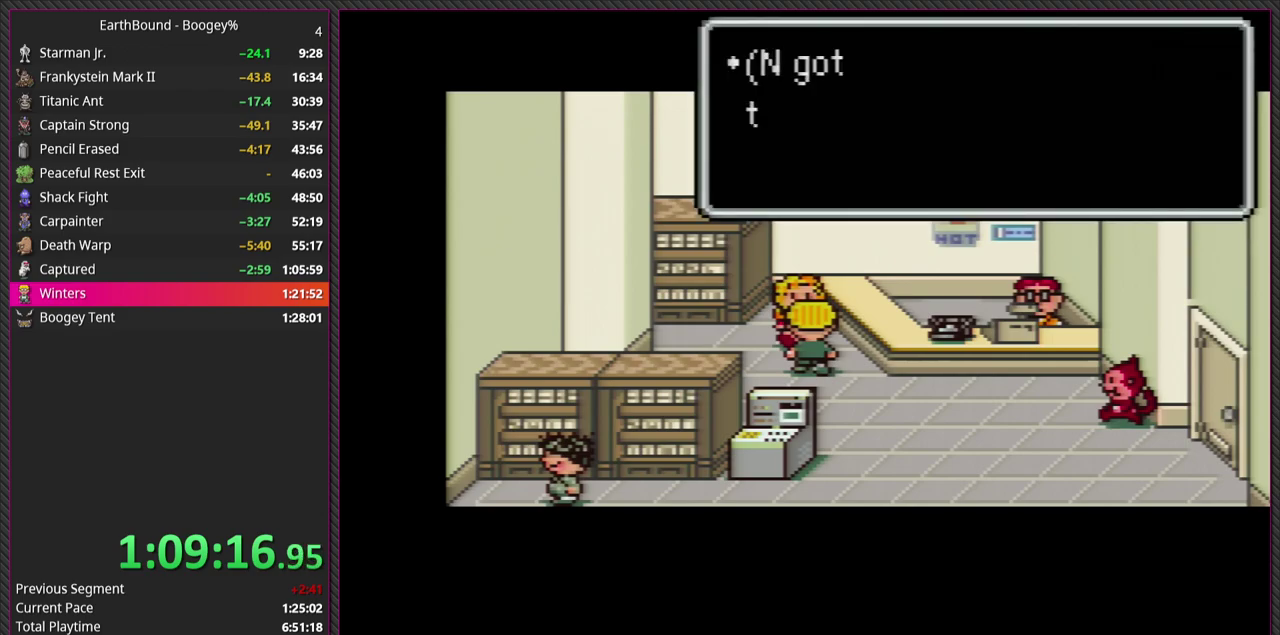
{"buttons": [], "events": [[150, "L1", "down"], [283, "CIRCLE", "down"], [283, "L1", "up"], [433, "CIRCLE", "up"]]}
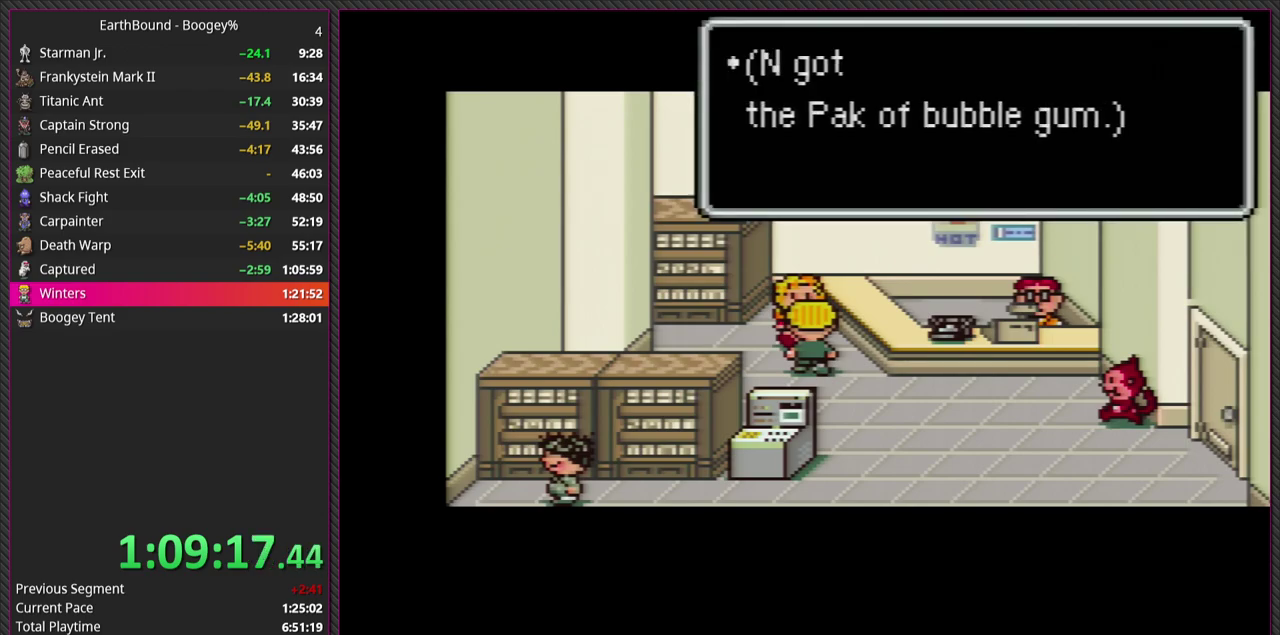
{"buttons": ["DPAD_DOWN", "DPAD_RIGHT"], "events": [[100, "CIRCLE", "down"], [200, "DPAD_RIGHT", "down"], [217, "DPAD_DOWN", "down"], [250, "CIRCLE", "up"]]}
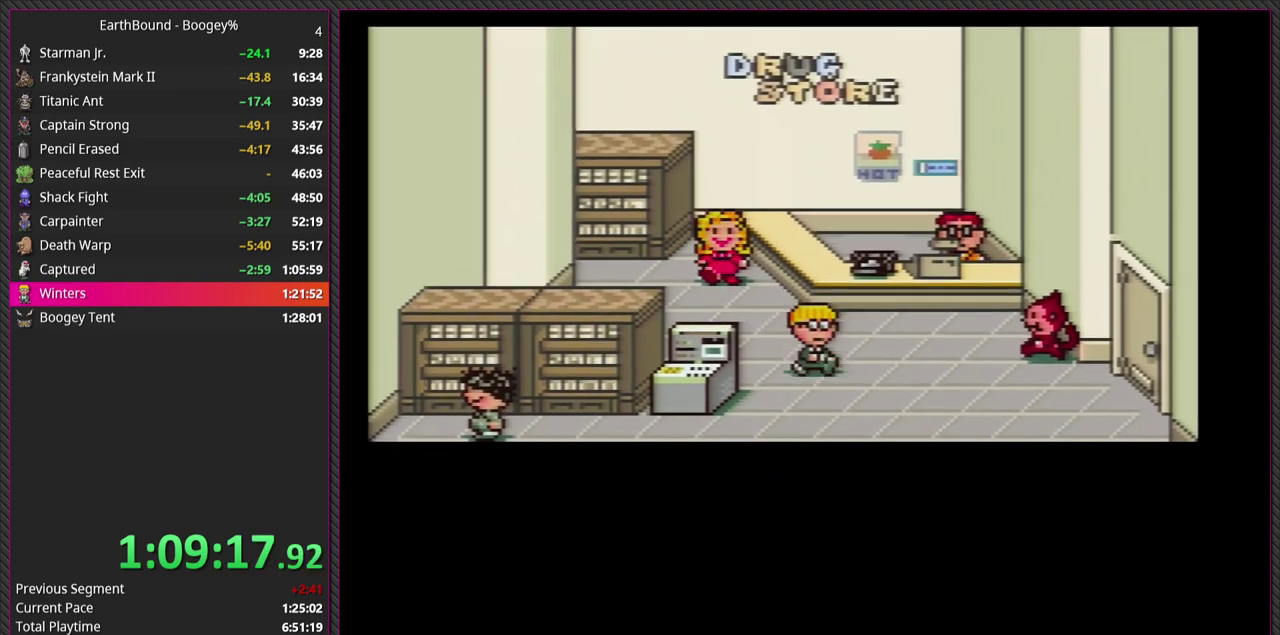
{"buttons": ["DPAD_RIGHT"], "events": [[250, "DPAD_DOWN", "up"]]}
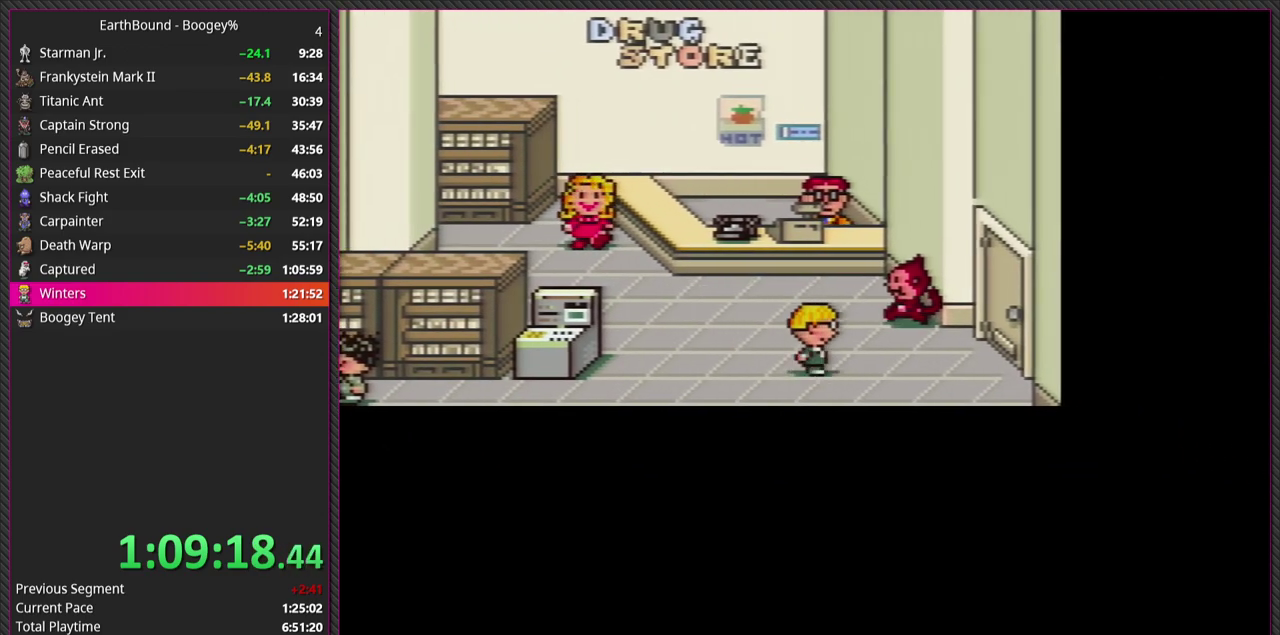
{"buttons": [], "events": [[417, "DPAD_RIGHT", "up"]]}
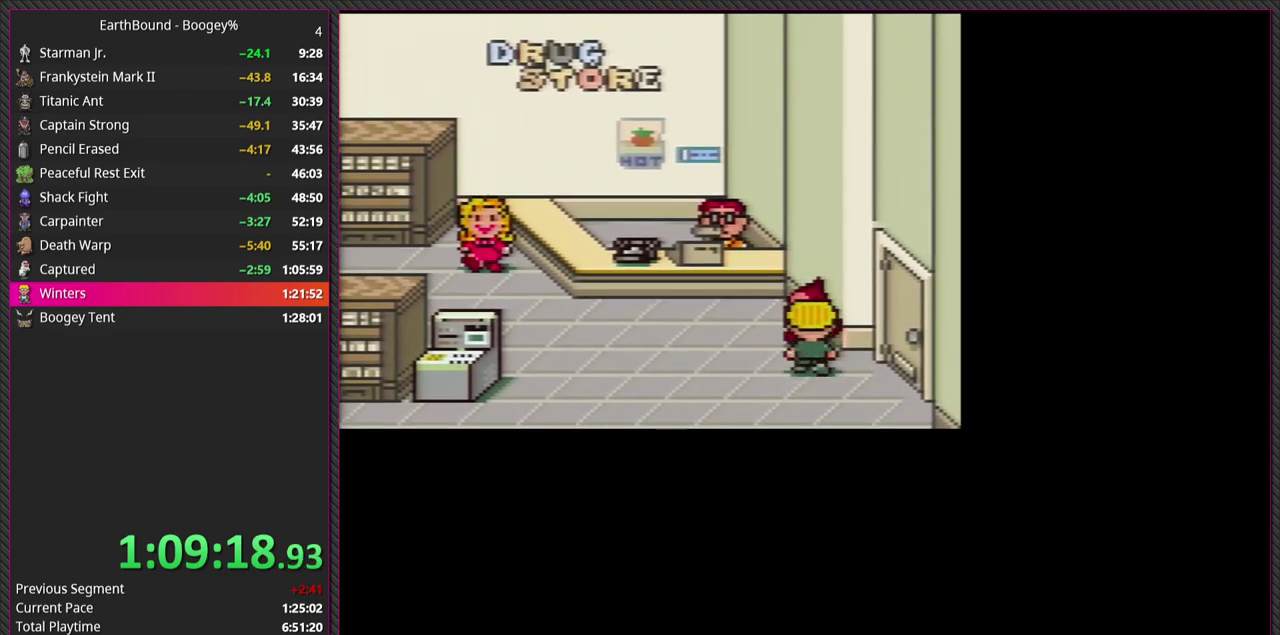
{"buttons": ["L1"], "events": [[100, "CIRCLE", "down"], [217, "L1", "down"], [250, "CIRCLE", "up"], [333, "CIRCLE", "down"], [367, "L1", "up"], [450, "L1", "down"], [467, "CIRCLE", "up"]]}
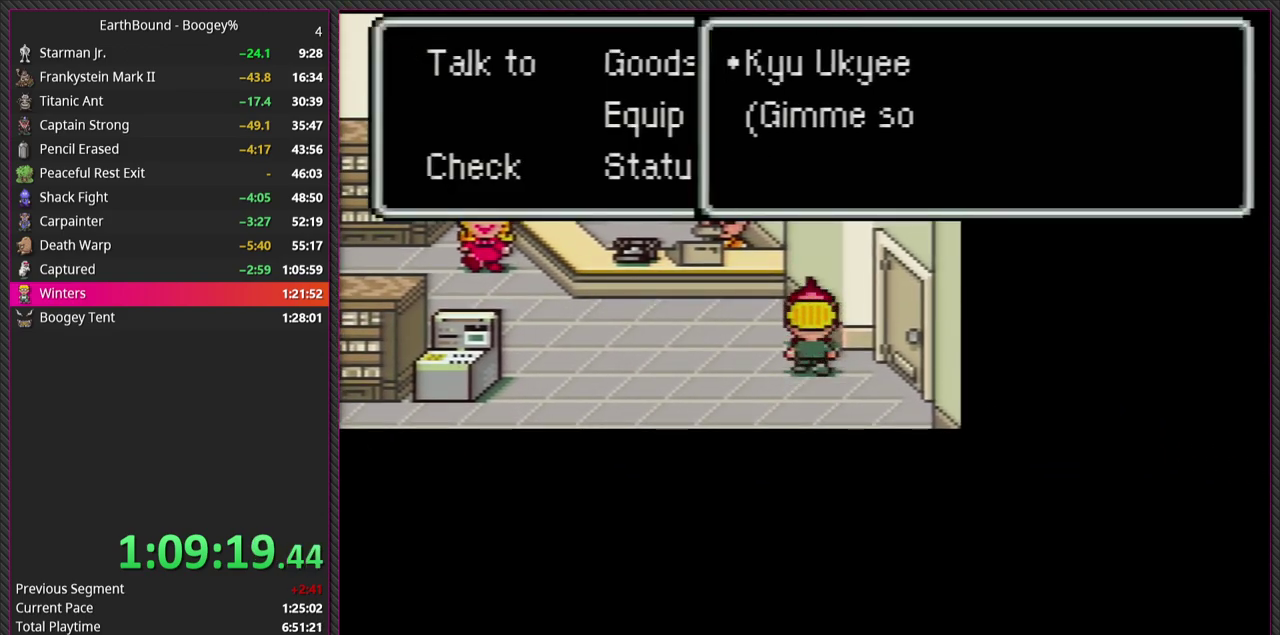
{"buttons": ["L1"], "events": [[67, "CIRCLE", "down"], [67, "L1", "up"], [183, "L1", "down"], [217, "CIRCLE", "up"], [300, "L1", "up"], [333, "CIRCLE", "down"], [417, "L1", "down"], [500, "CIRCLE", "up"]]}
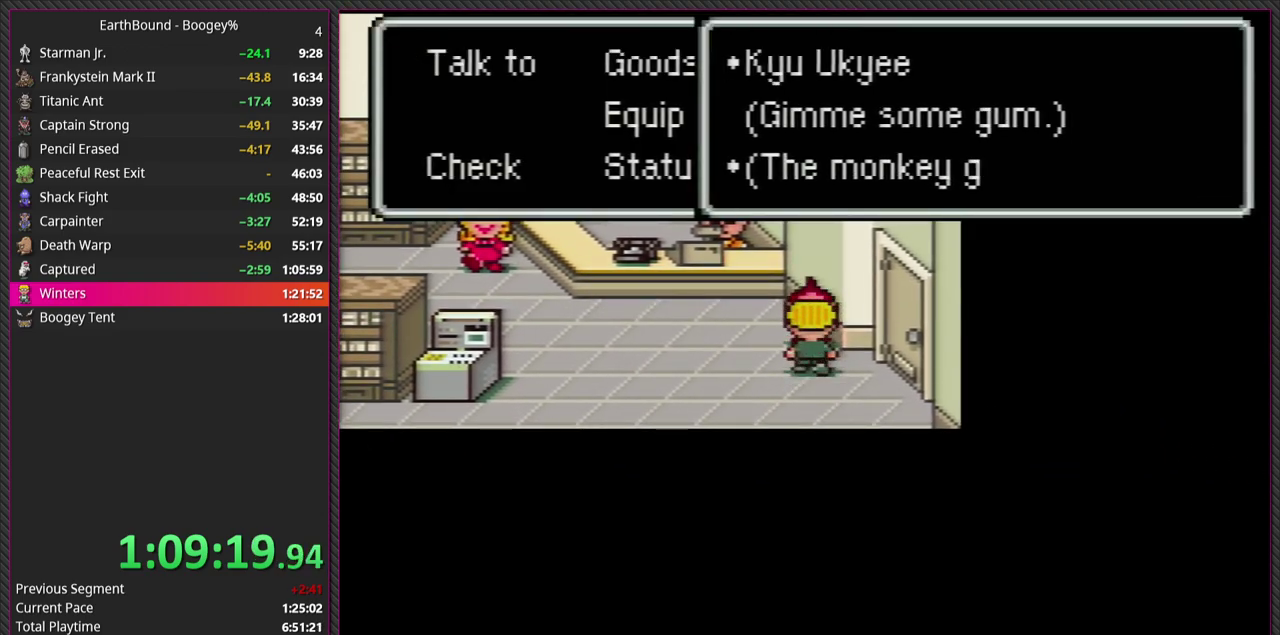
{"buttons": ["L1"], "events": [[83, "L1", "up"], [133, "CIRCLE", "down"], [167, "L1", "down"], [267, "CIRCLE", "up"], [300, "L1", "up"], [400, "L1", "down"]]}
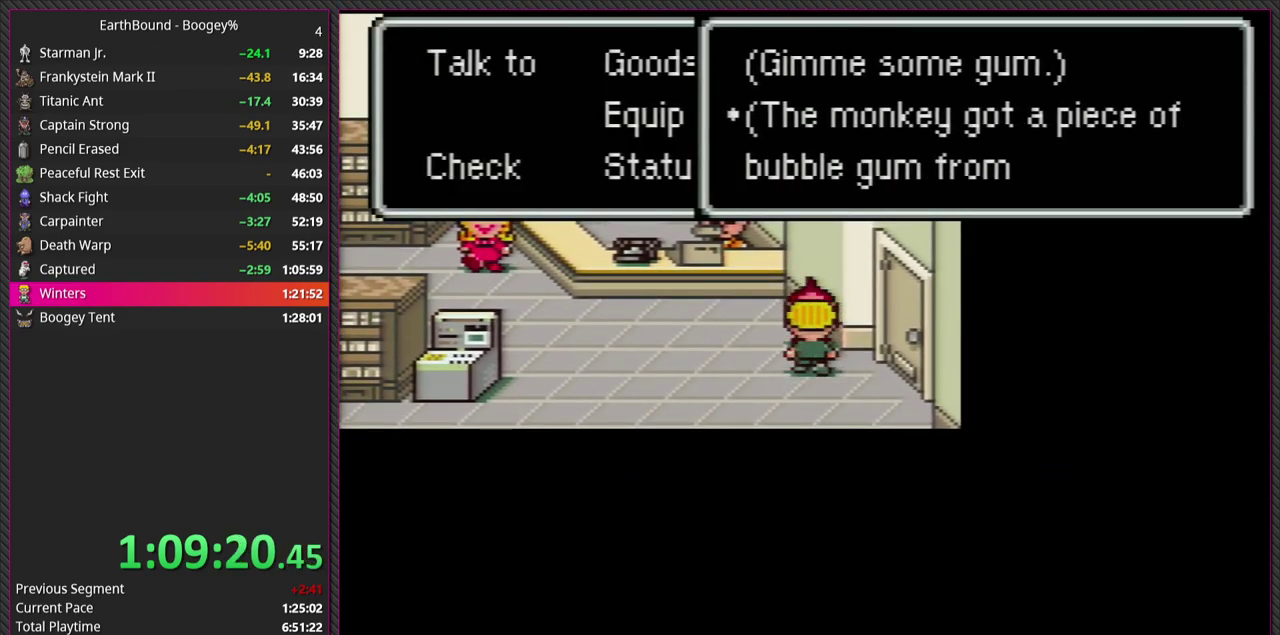
{"buttons": ["L1"], "events": [[17, "L1", "up"], [33, "CIRCLE", "down"], [167, "CIRCLE", "up"], [167, "L1", "down"], [300, "L1", "up"], [317, "CIRCLE", "down"], [433, "L1", "down"], [450, "CIRCLE", "up"]]}
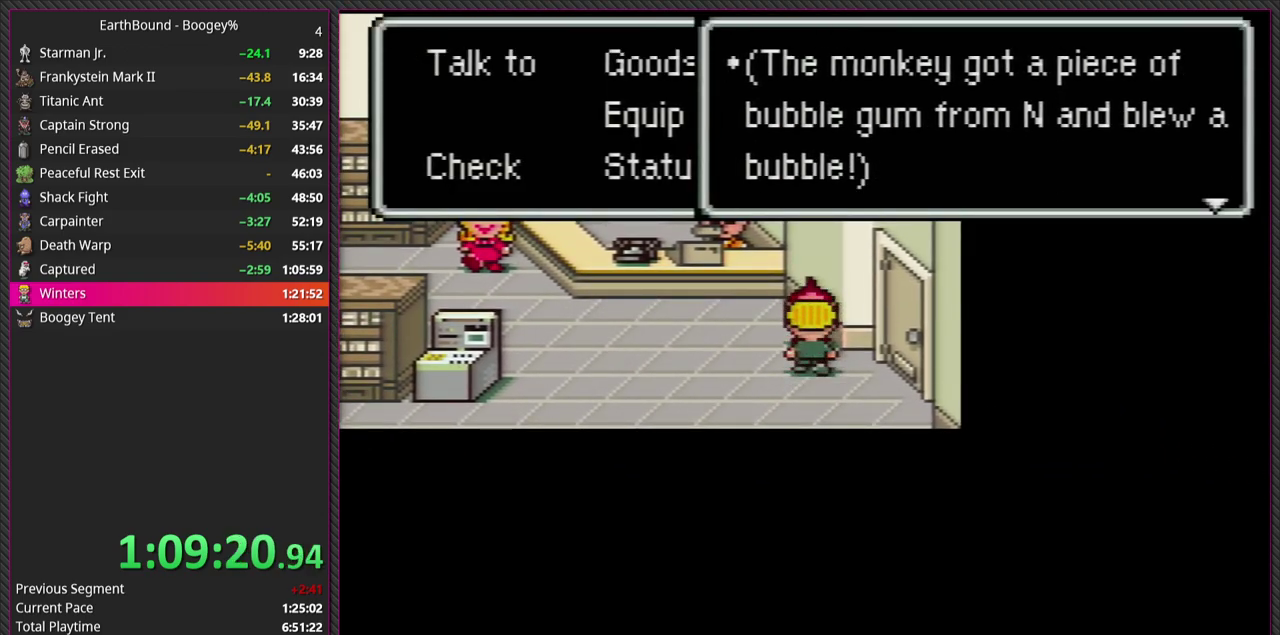
{"buttons": ["L1"], "events": [[67, "L1", "up"], [83, "CIRCLE", "down"], [183, "L1", "down"], [217, "CIRCLE", "up"], [300, "L1", "up"], [350, "CIRCLE", "down"], [450, "L1", "down"], [467, "CIRCLE", "up"]]}
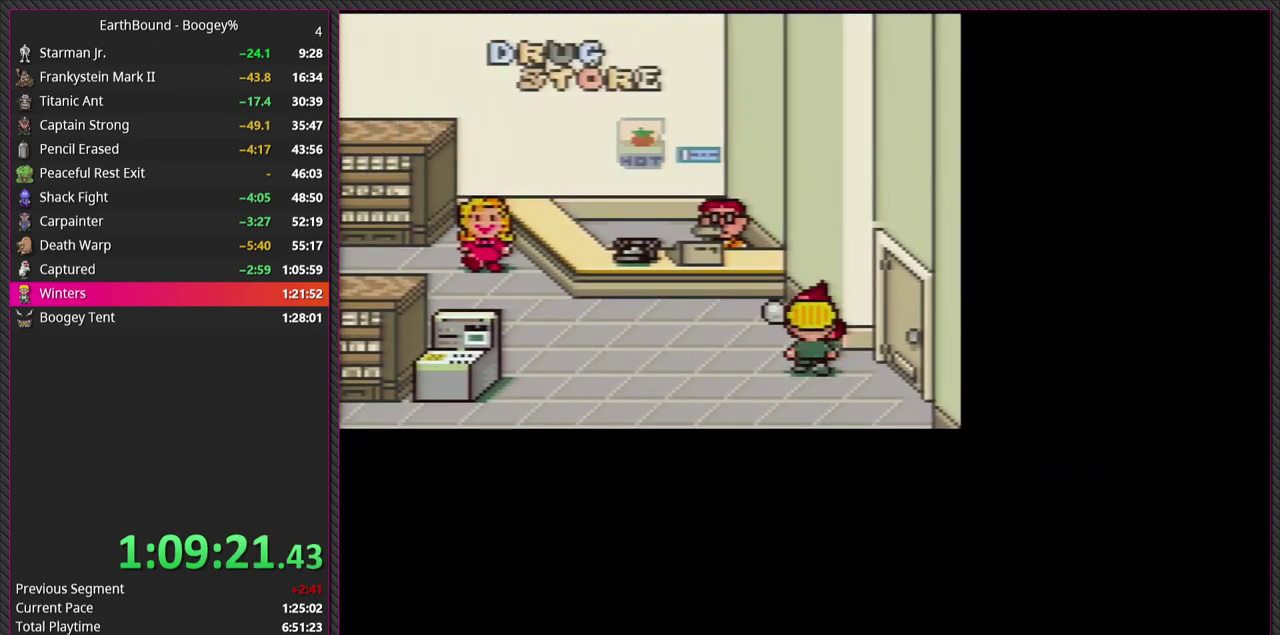
{"buttons": [], "events": [[67, "L1", "up"]]}
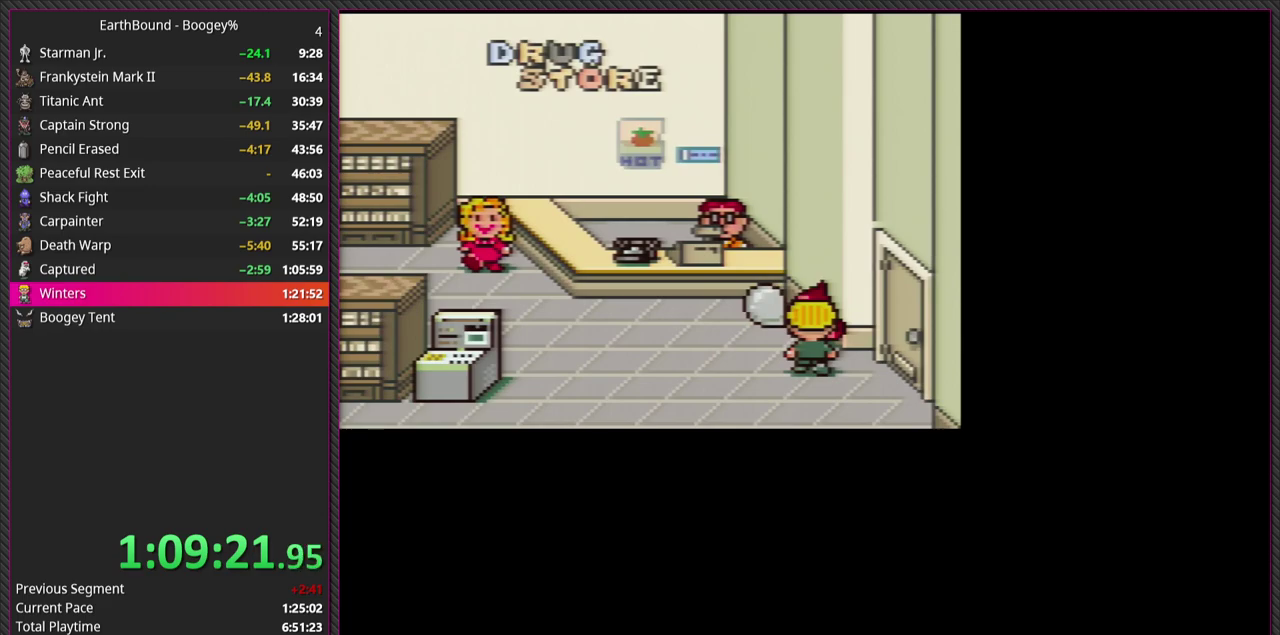
{"buttons": [], "events": []}
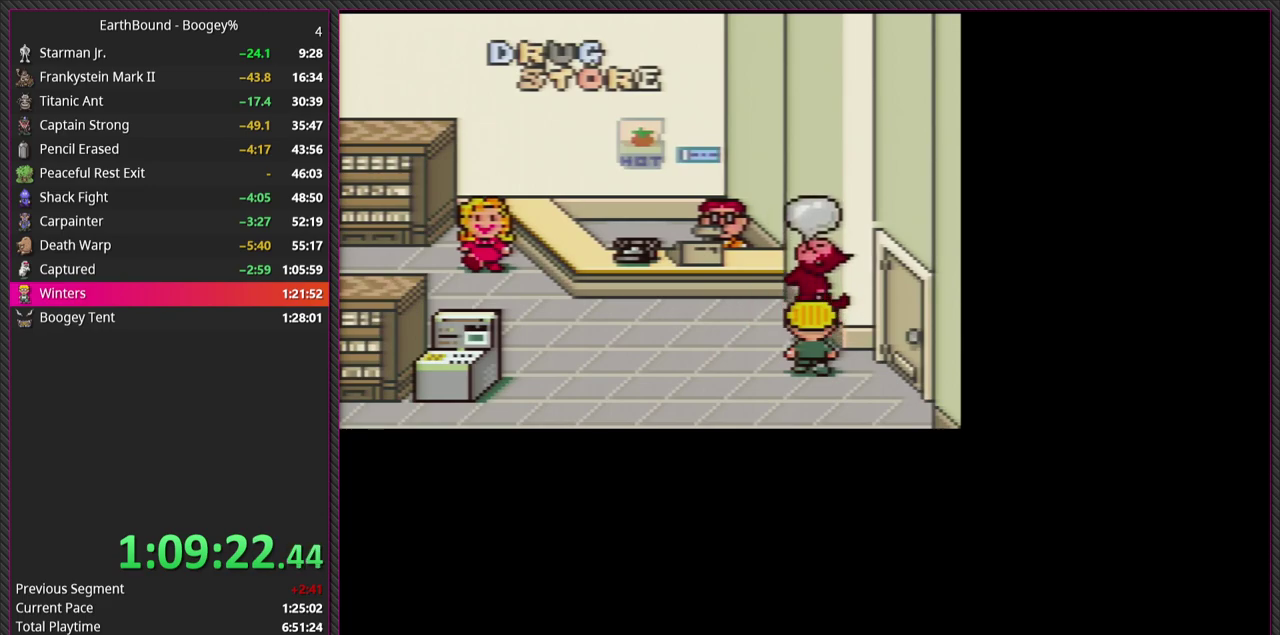
{"buttons": [], "events": []}
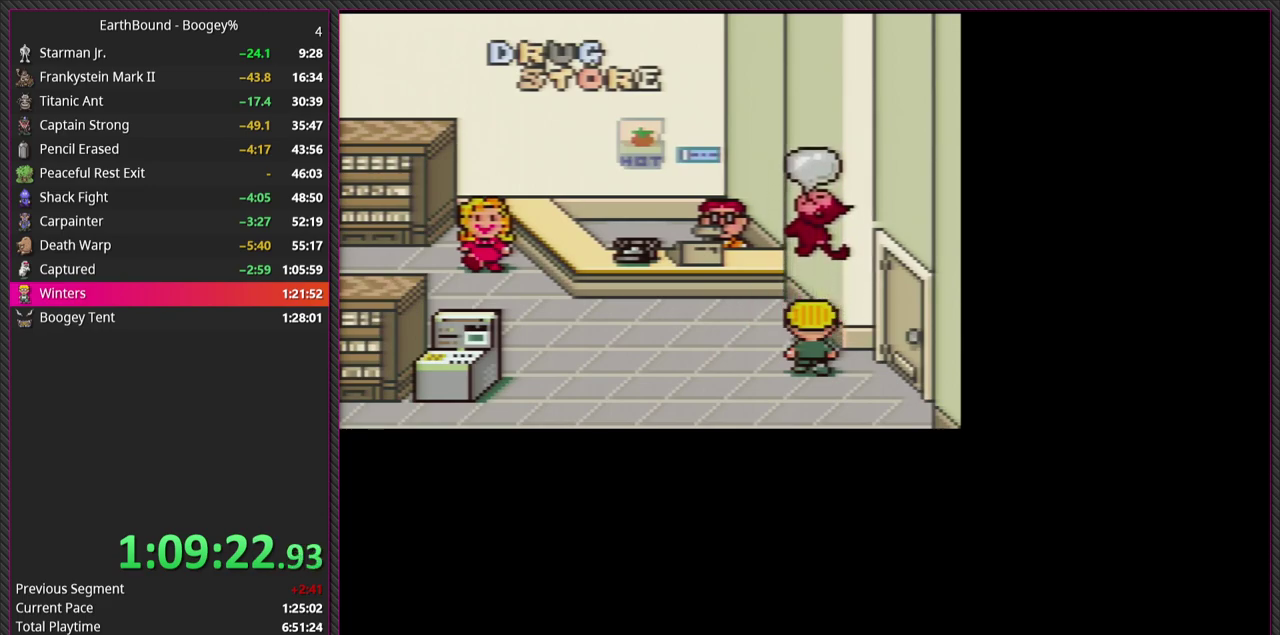
{"buttons": [], "events": []}
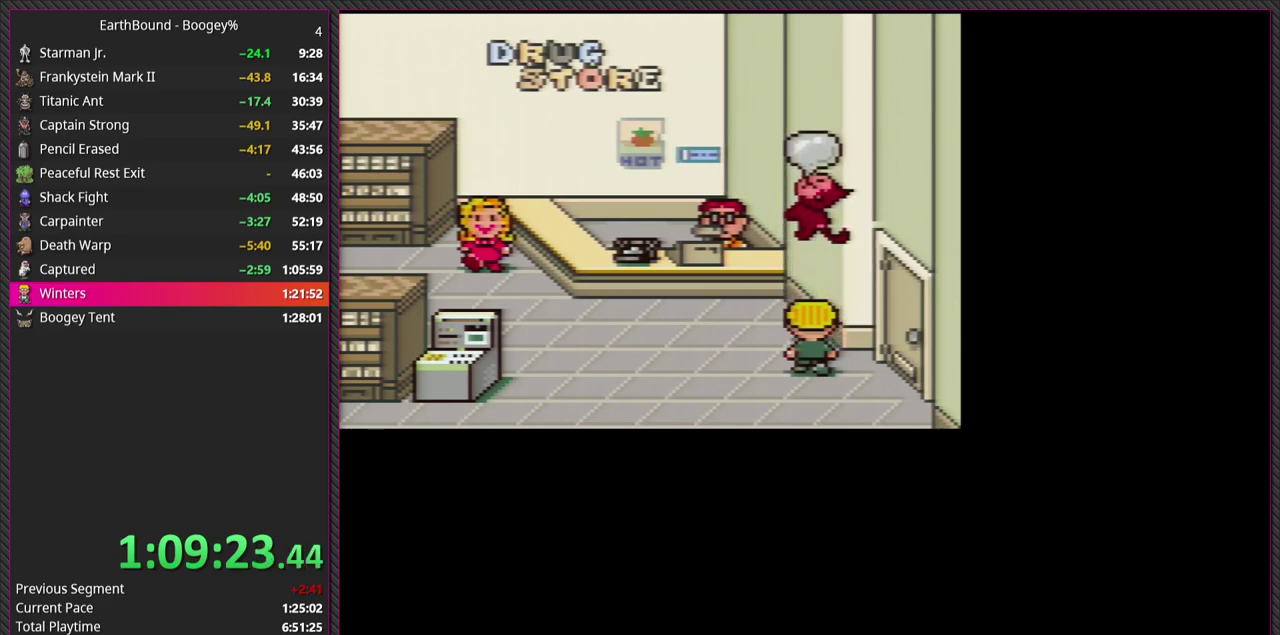
{"buttons": [], "events": []}
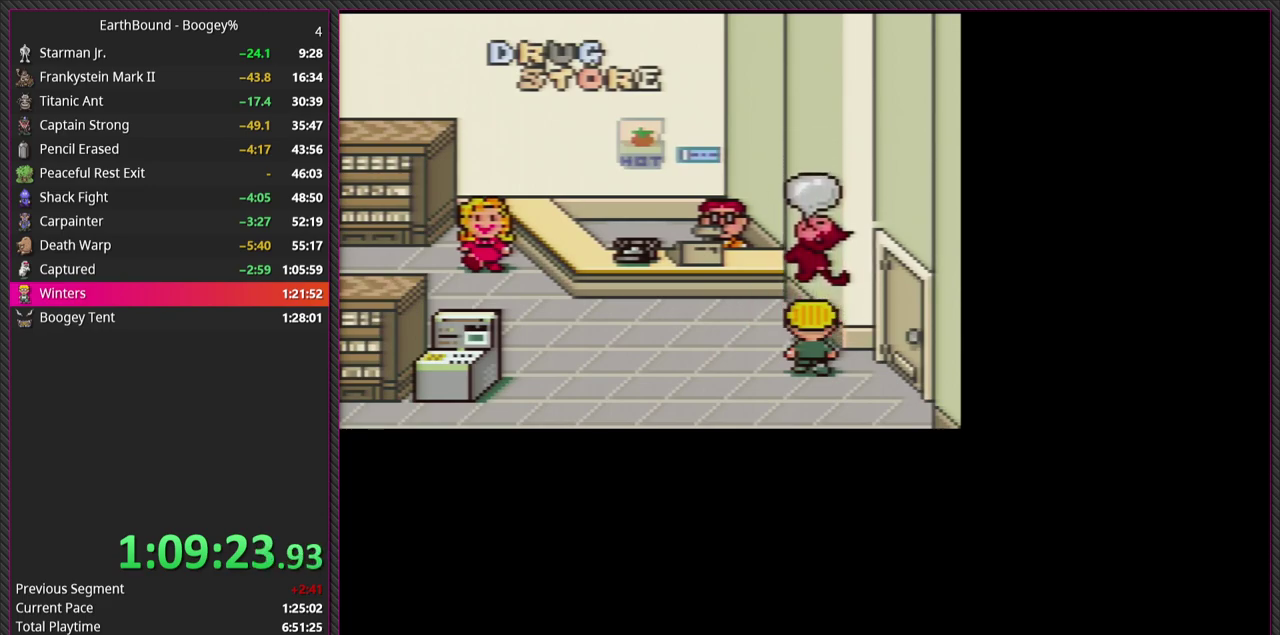
{"buttons": [], "events": []}
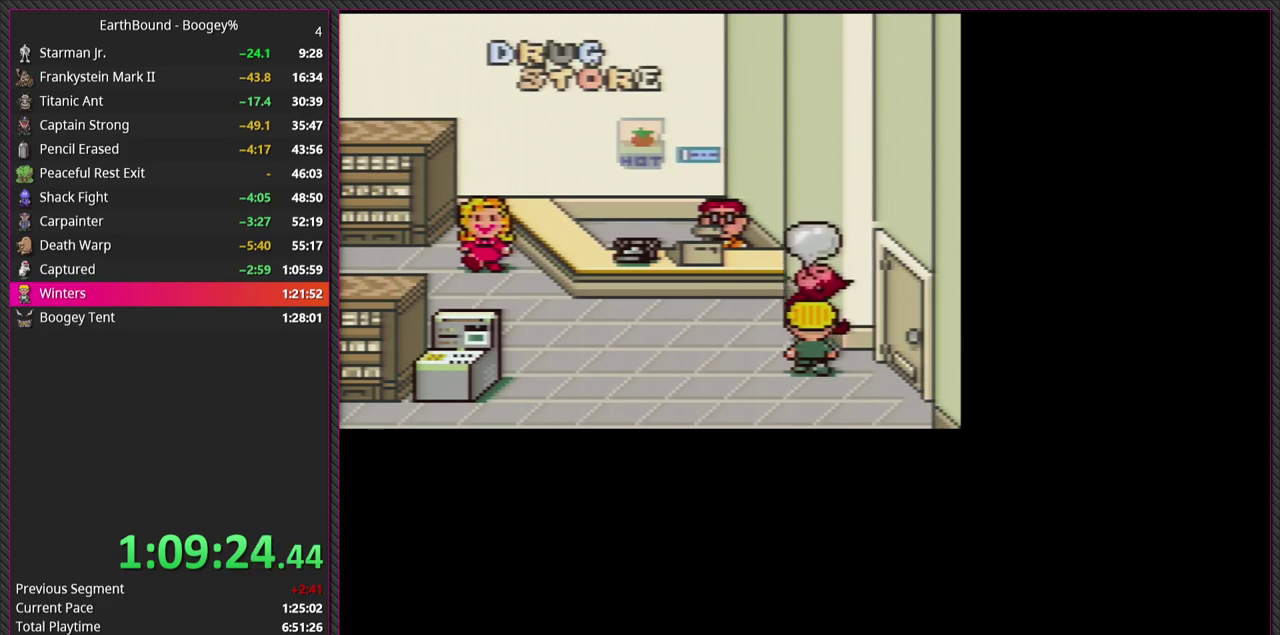
{"buttons": [], "events": [[117, "DPAD_RIGHT", "down"], [500, "DPAD_RIGHT", "up"]]}
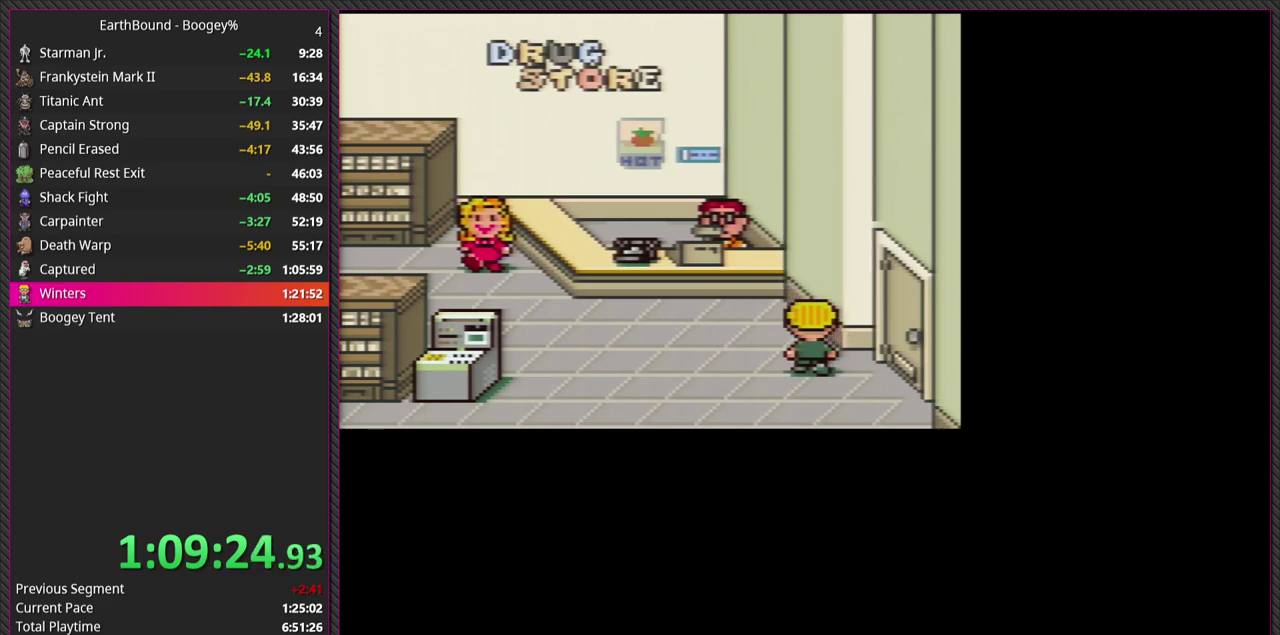
{"buttons": ["DPAD_RIGHT"], "events": [[150, "DPAD_RIGHT", "down"]]}
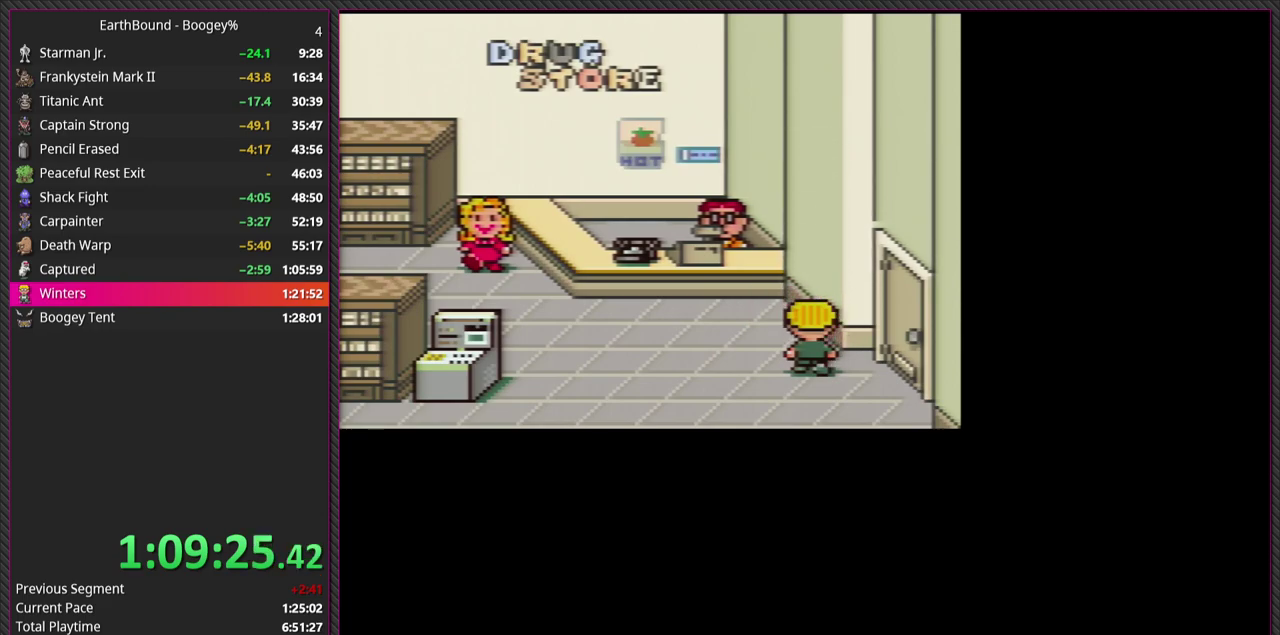
{"buttons": ["DPAD_RIGHT"], "events": []}
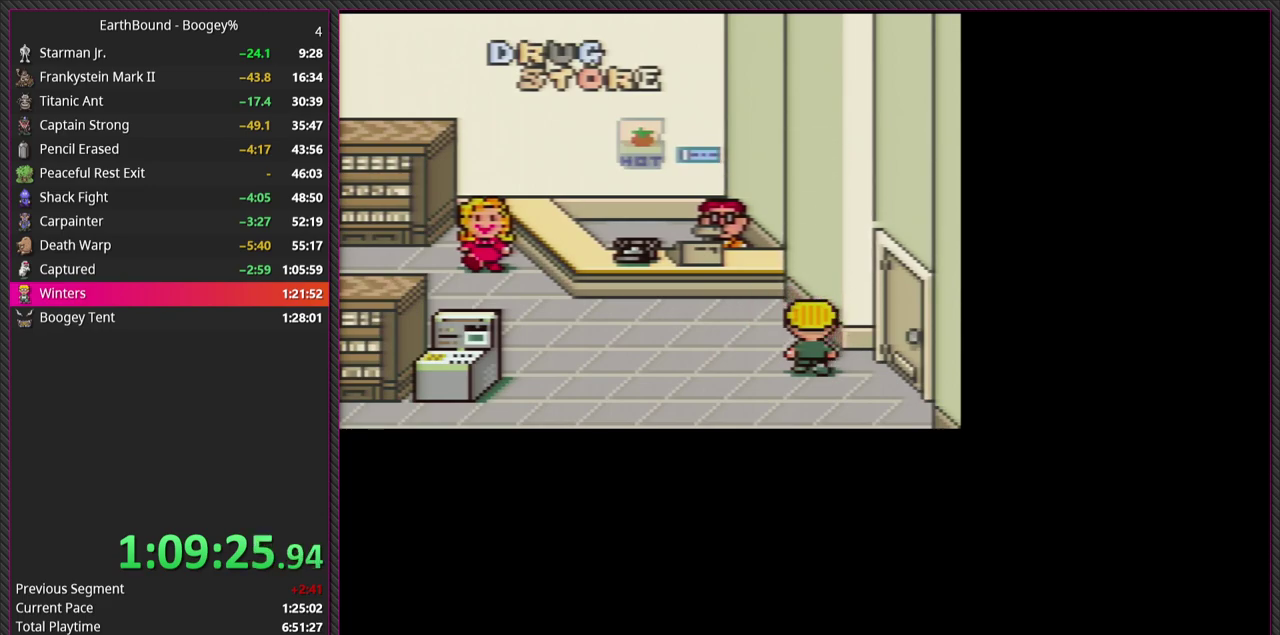
{"buttons": ["DPAD_RIGHT"], "events": []}
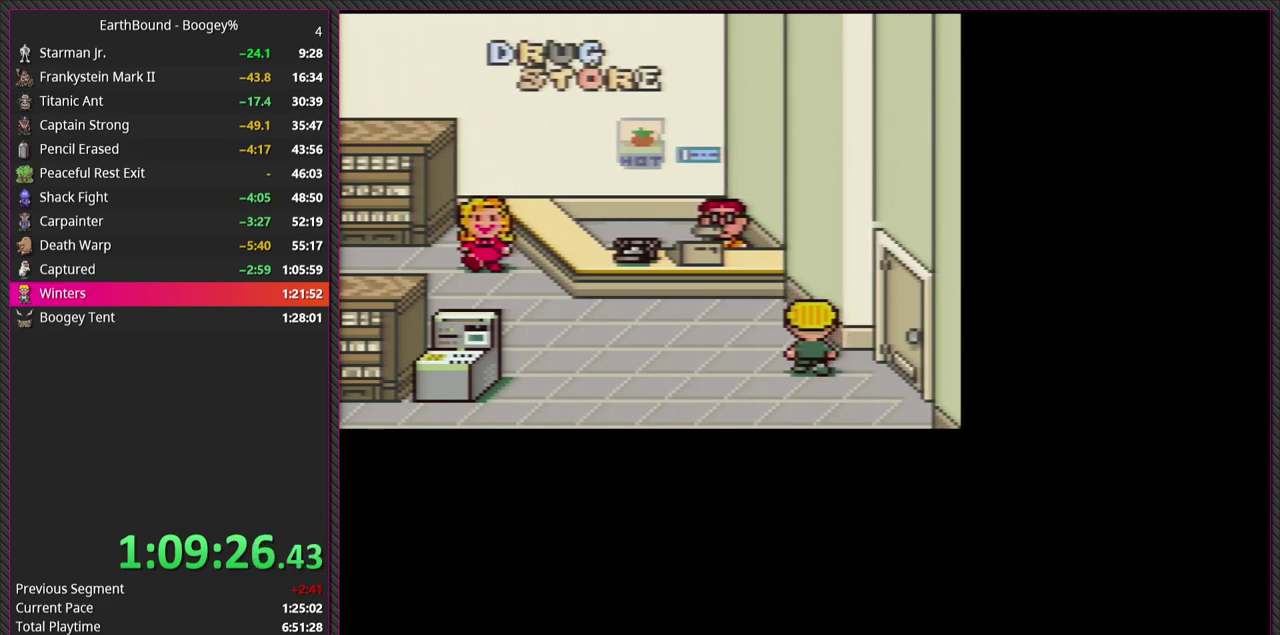
{"buttons": ["DPAD_RIGHT"], "events": []}
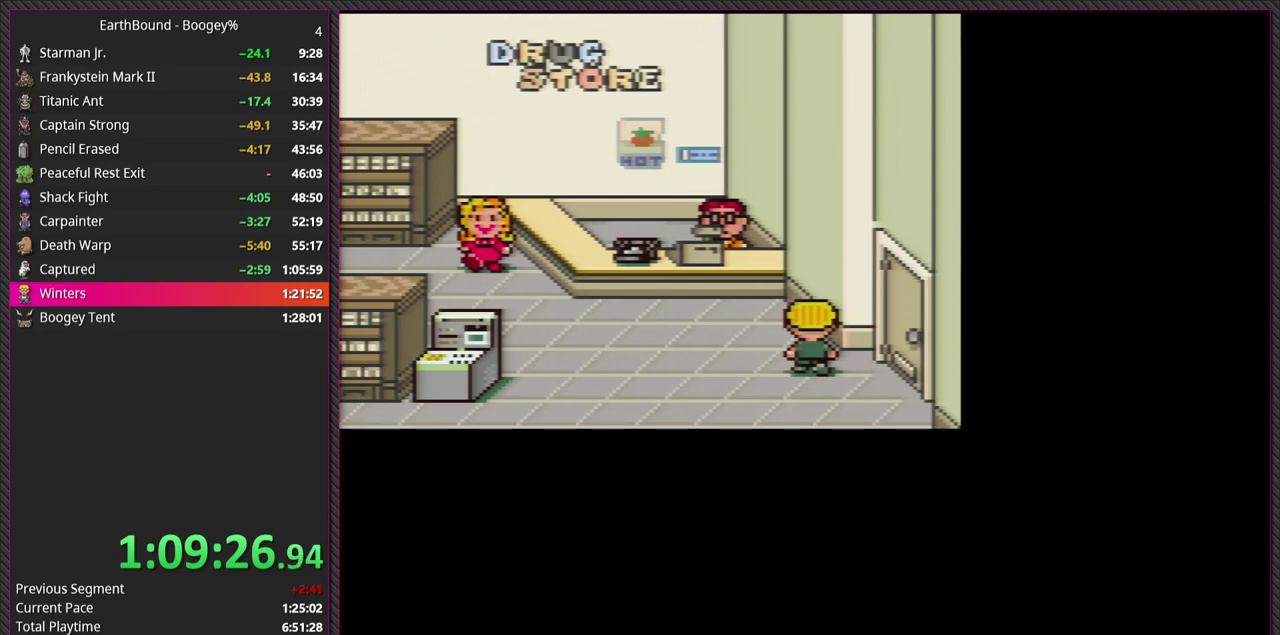
{"buttons": ["CIRCLE", "DPAD_RIGHT"], "events": [[317, "L1", "down"], [433, "CIRCLE", "down"], [483, "L1", "up"]]}
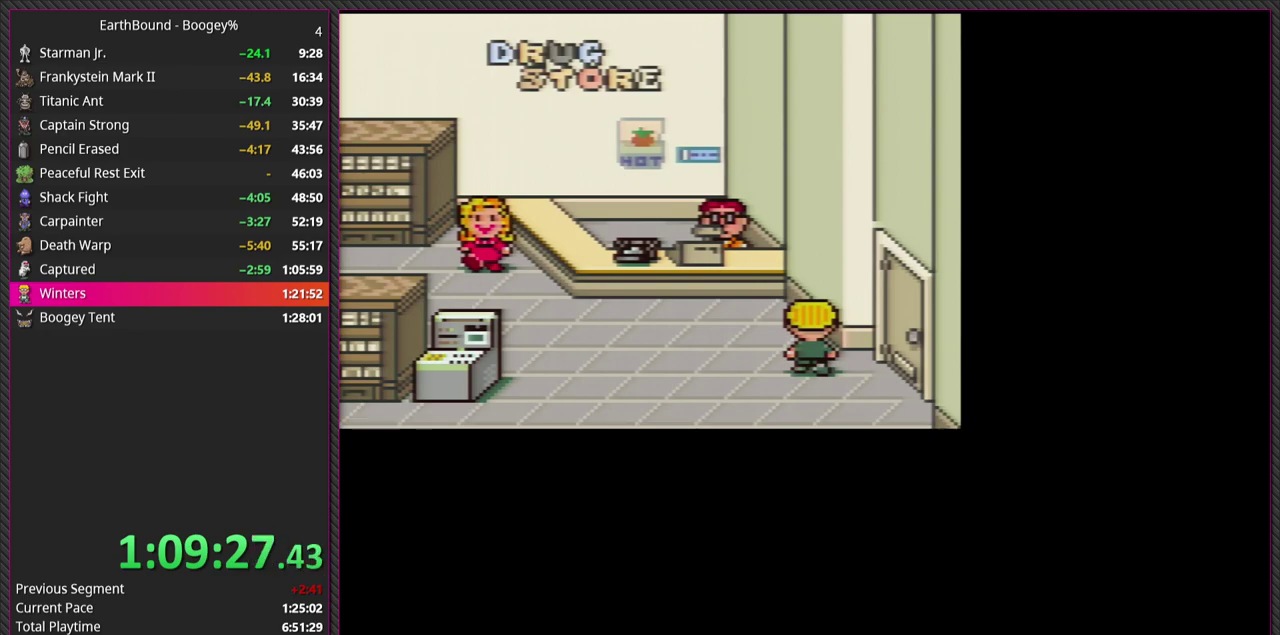
{"buttons": ["L1", "DPAD_RIGHT"], "events": [[100, "CIRCLE", "up"], [150, "L1", "down"], [217, "CIRCLE", "down"], [233, "L1", "up"], [367, "CIRCLE", "up"], [433, "L1", "down"]]}
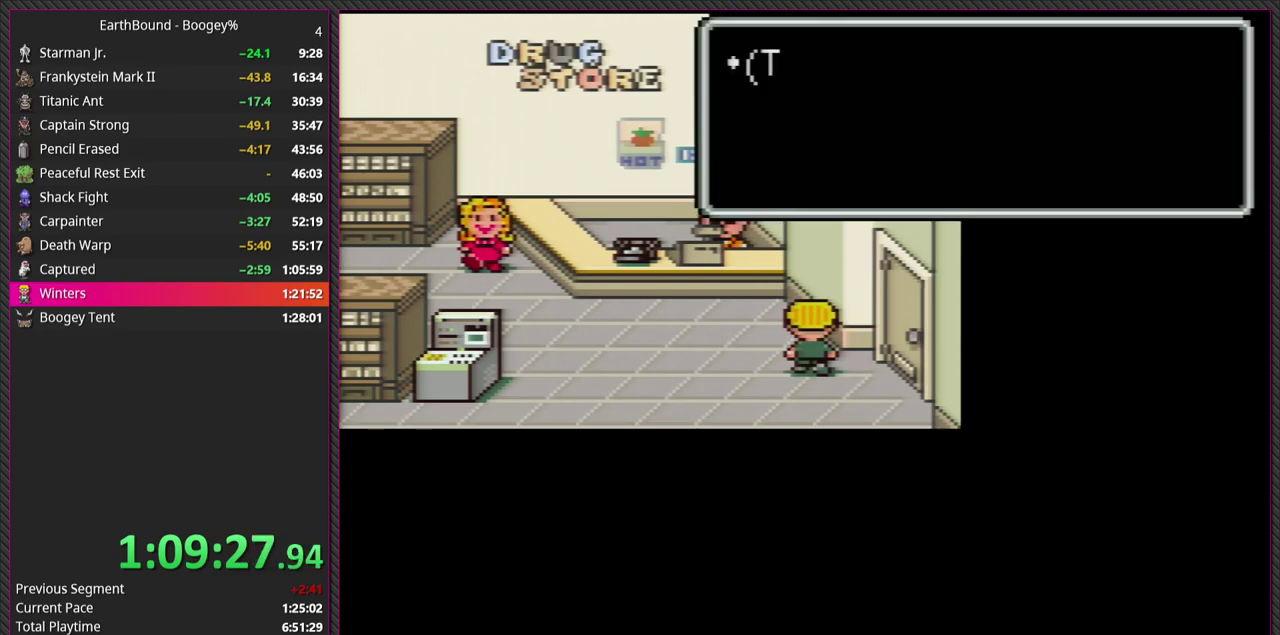
{"buttons": ["CIRCLE", "DPAD_RIGHT"], "events": [[50, "CIRCLE", "down"], [50, "L1", "up"], [133, "L1", "down"], [233, "CIRCLE", "up"], [250, "L1", "up"], [400, "L1", "down"], [417, "CIRCLE", "down"], [450, "L1", "up"]]}
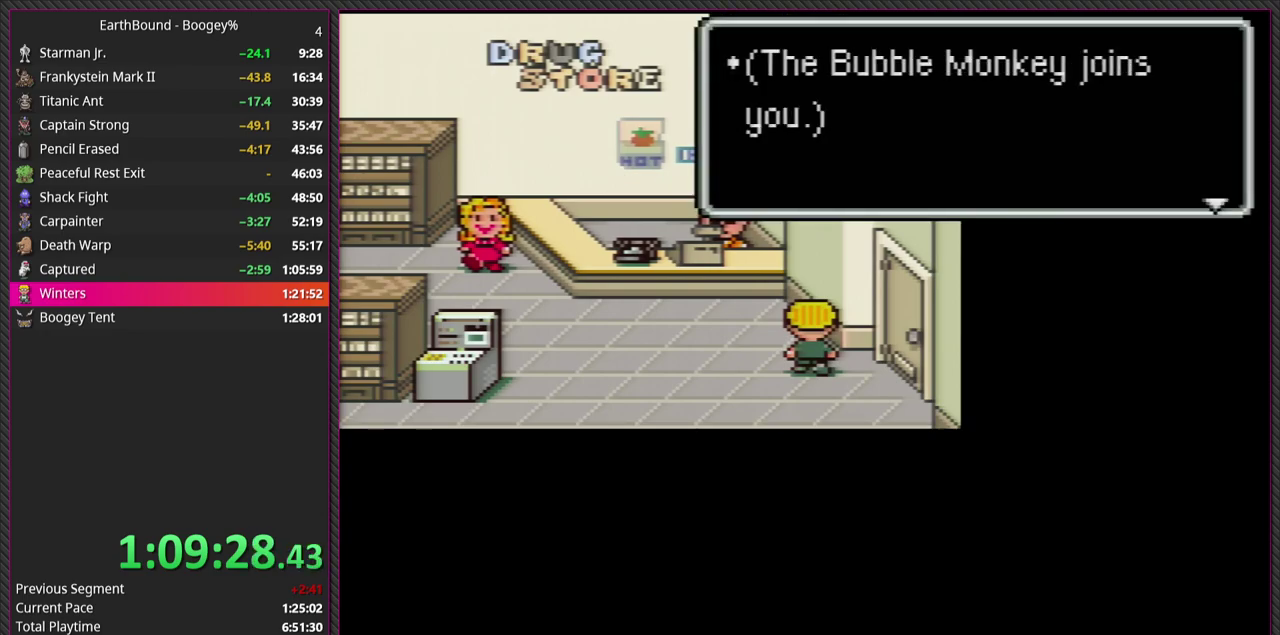
{"buttons": ["DPAD_RIGHT"], "events": [[50, "CIRCLE", "up"], [100, "L1", "down"], [200, "L1", "up"], [217, "CIRCLE", "down"], [367, "CIRCLE", "up"]]}
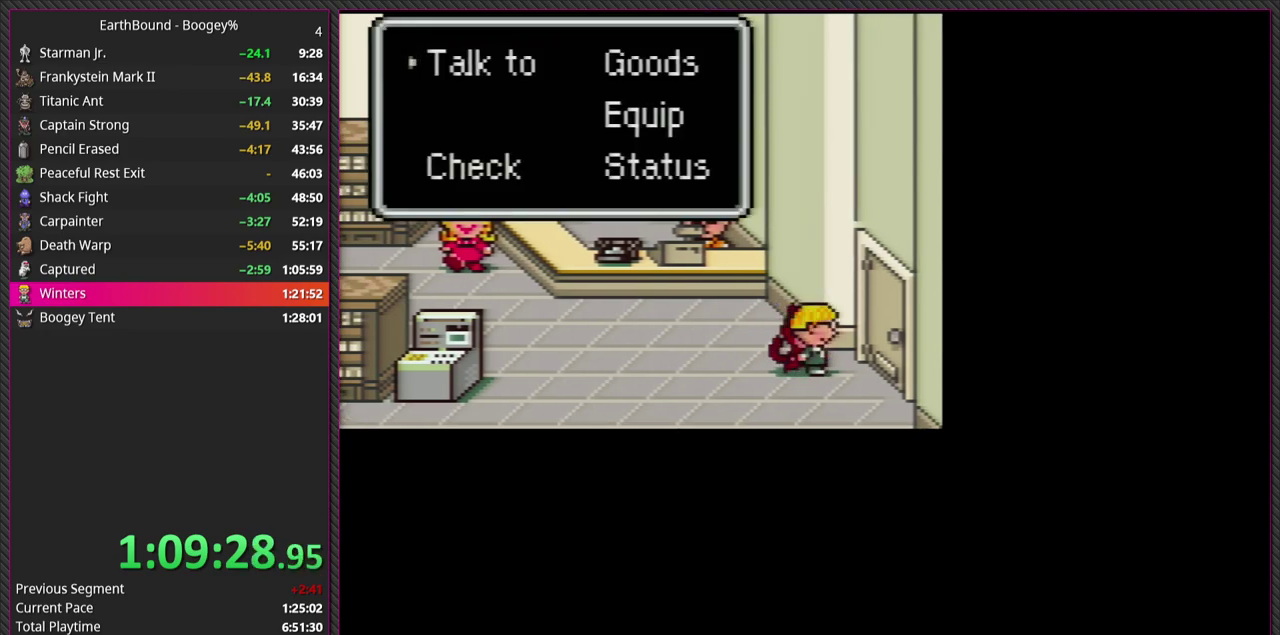
{"buttons": ["DPAD_RIGHT"], "events": [[200, "CIRCLE", "down"], [367, "CIRCLE", "up"]]}
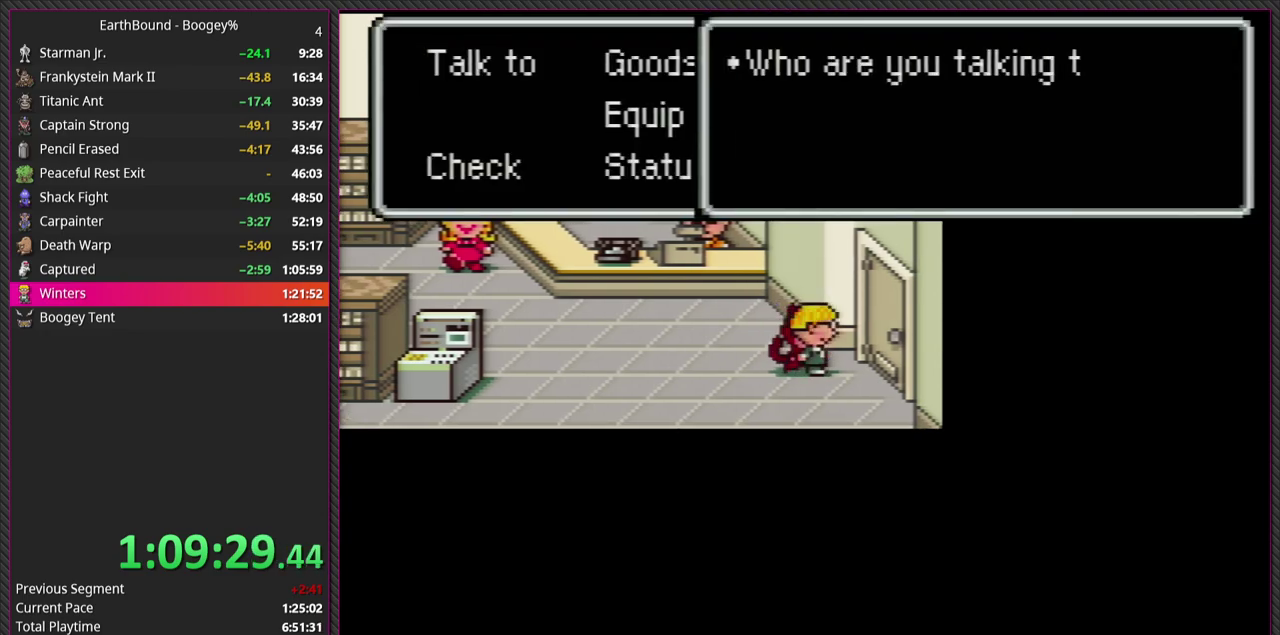
{"buttons": ["CROSS"], "events": [[67, "CROSS", "down"], [267, "DPAD_RIGHT", "up"], [300, "CROSS", "up"], [400, "CROSS", "down"]]}